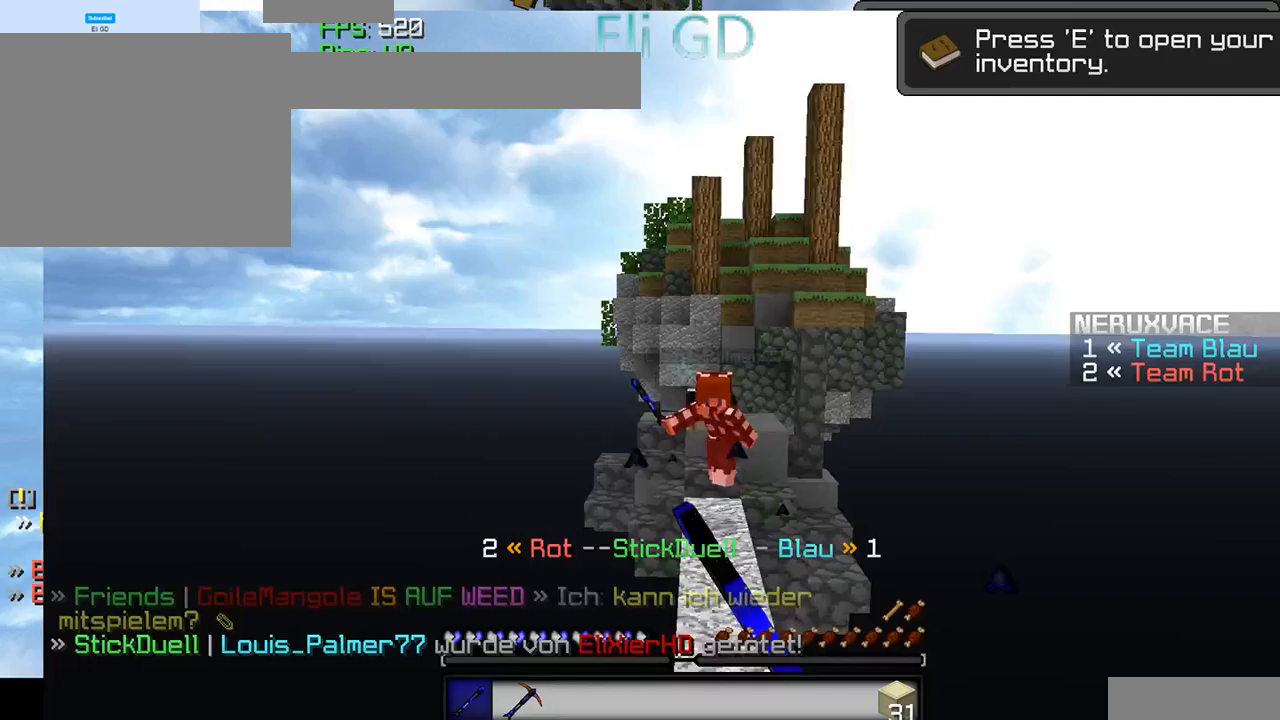
Gameplay with keyboard and mouse; each line is a JSON object with the keys and mouse buttons held at the frame after it. "events" lists presses ("down") and releases ("up") of "a", "d", "s", "mouse_left" and "mouse_right" between this image and that frame as [ms after this image, input, new state], when the widget could be followed in between. "mouse_left", "mouse_right" = the "left", "right" buttons of the "mouse" list. No other keys are recorded. Fast repeated clicks can show as one long hold. Mouse movement is not recorded.
{"keys": ["d"], "mouse": ["left"], "events": []}
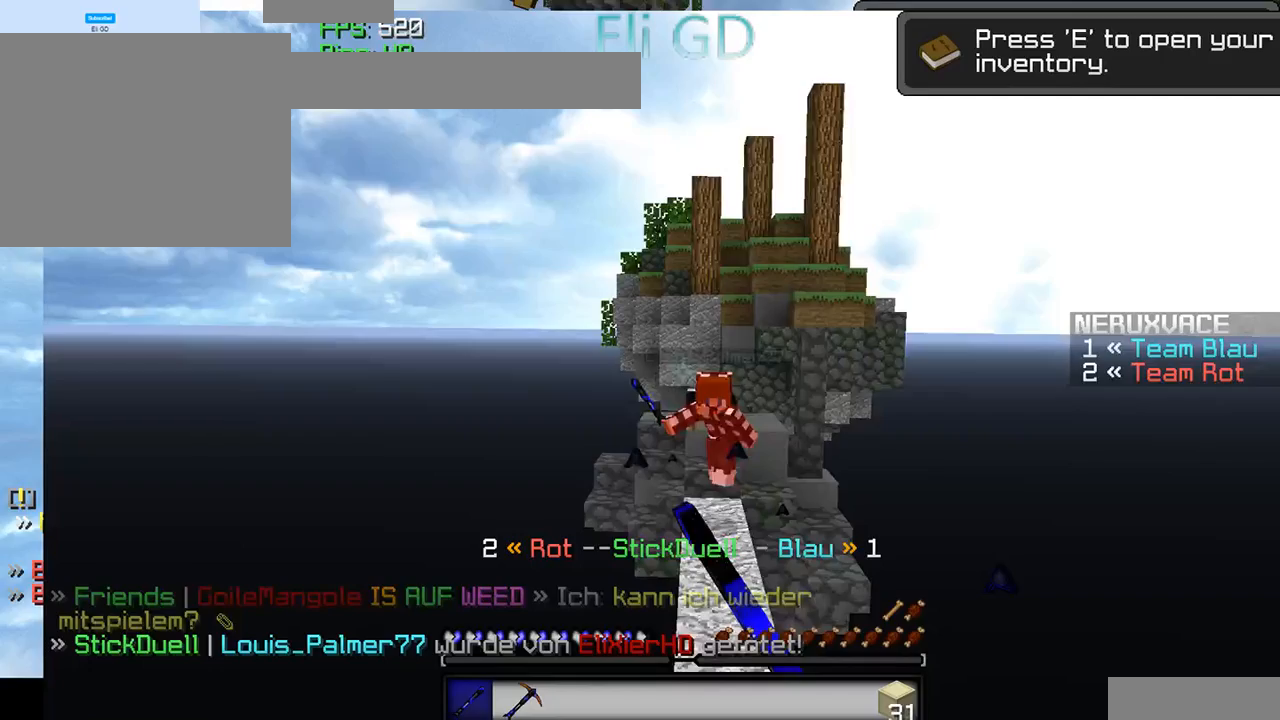
{"keys": ["d"], "mouse": ["left"], "events": [[467, "mouse_left", "up"], [500, "mouse_left", "down"]]}
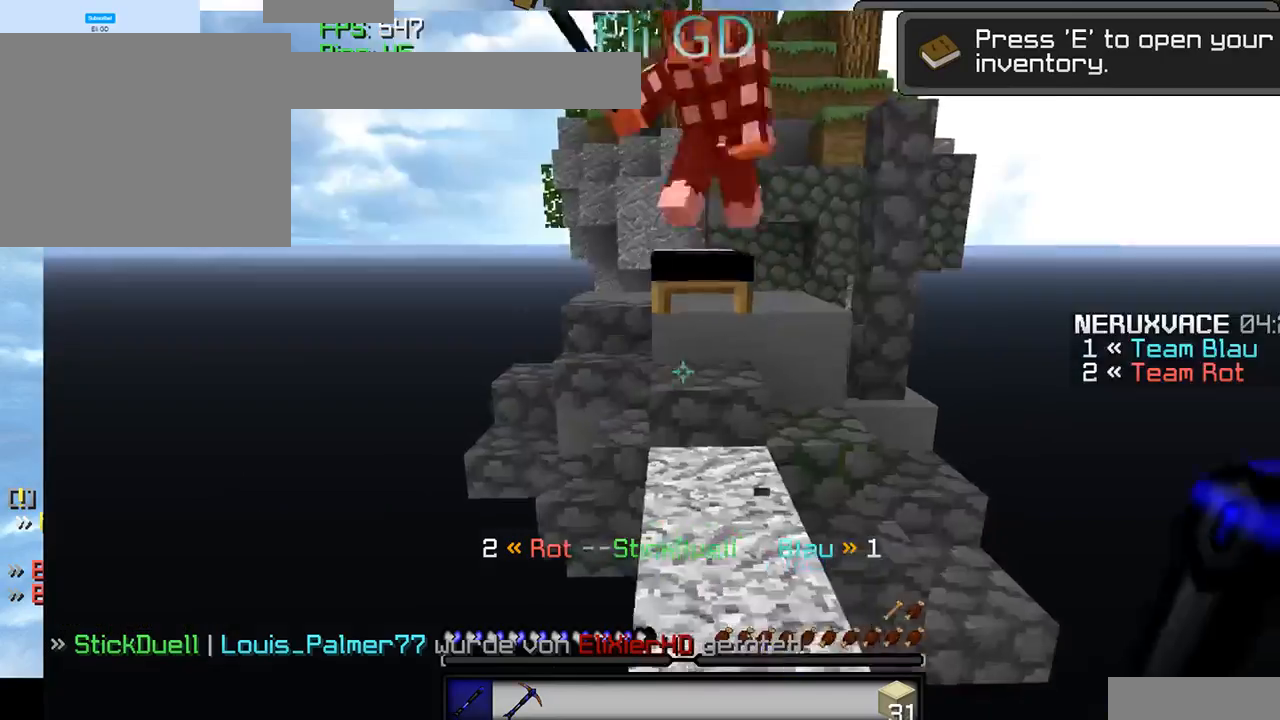
{"keys": [], "mouse": [], "events": [[134, "mouse_left", "up"], [200, "d", "up"]]}
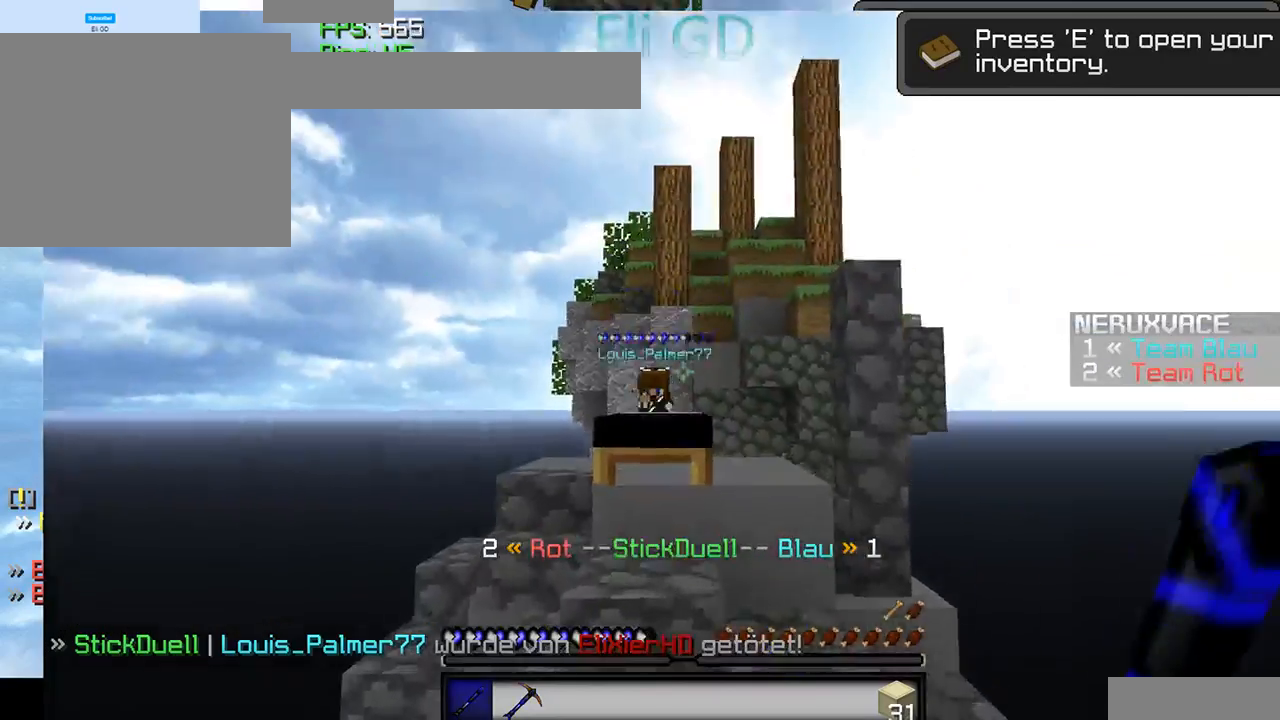
{"keys": [], "mouse": ["left"], "events": [[267, "mouse_left", "down"]]}
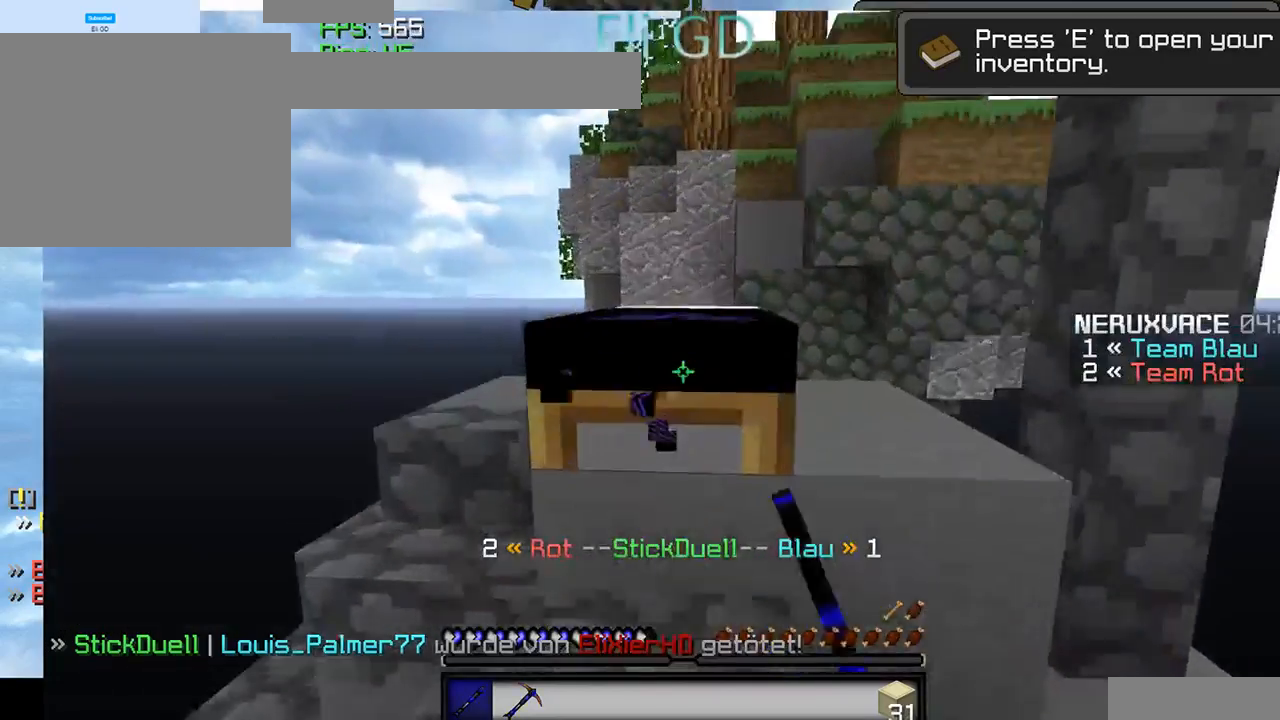
{"keys": [], "mouse": ["left"]}
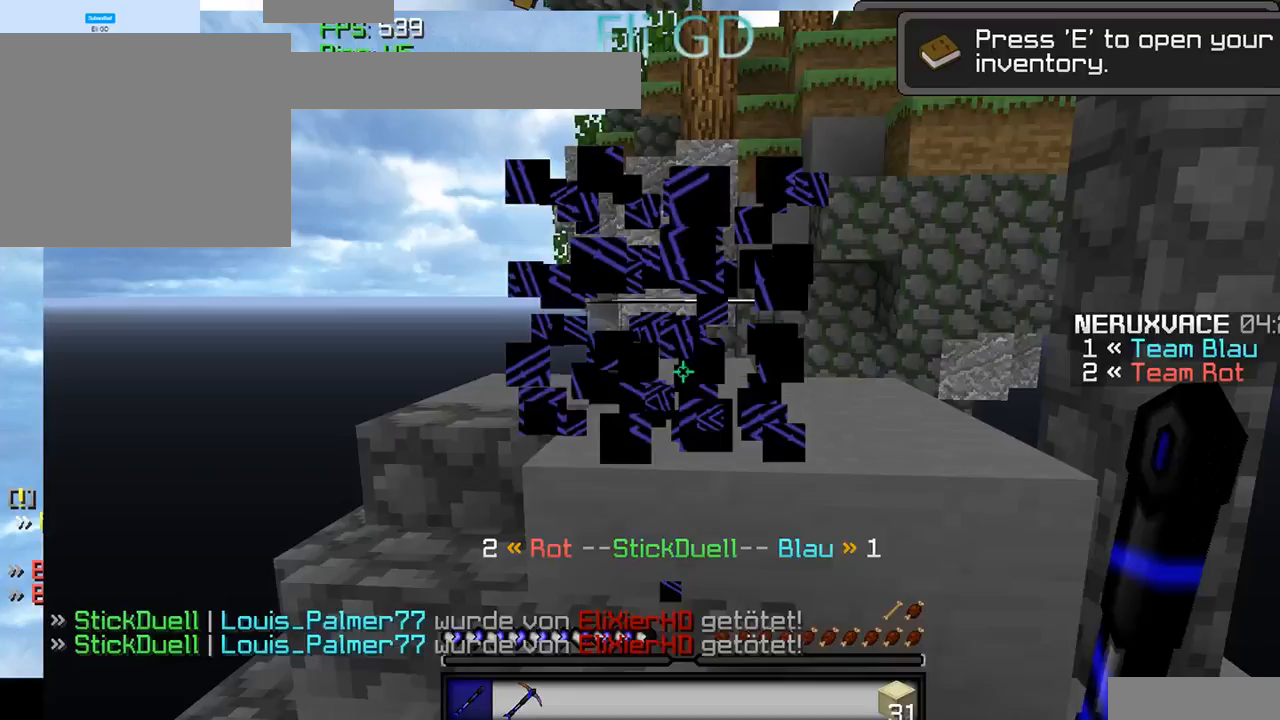
{"keys": [], "mouse": [], "events": [[367, "mouse_left", "up"]]}
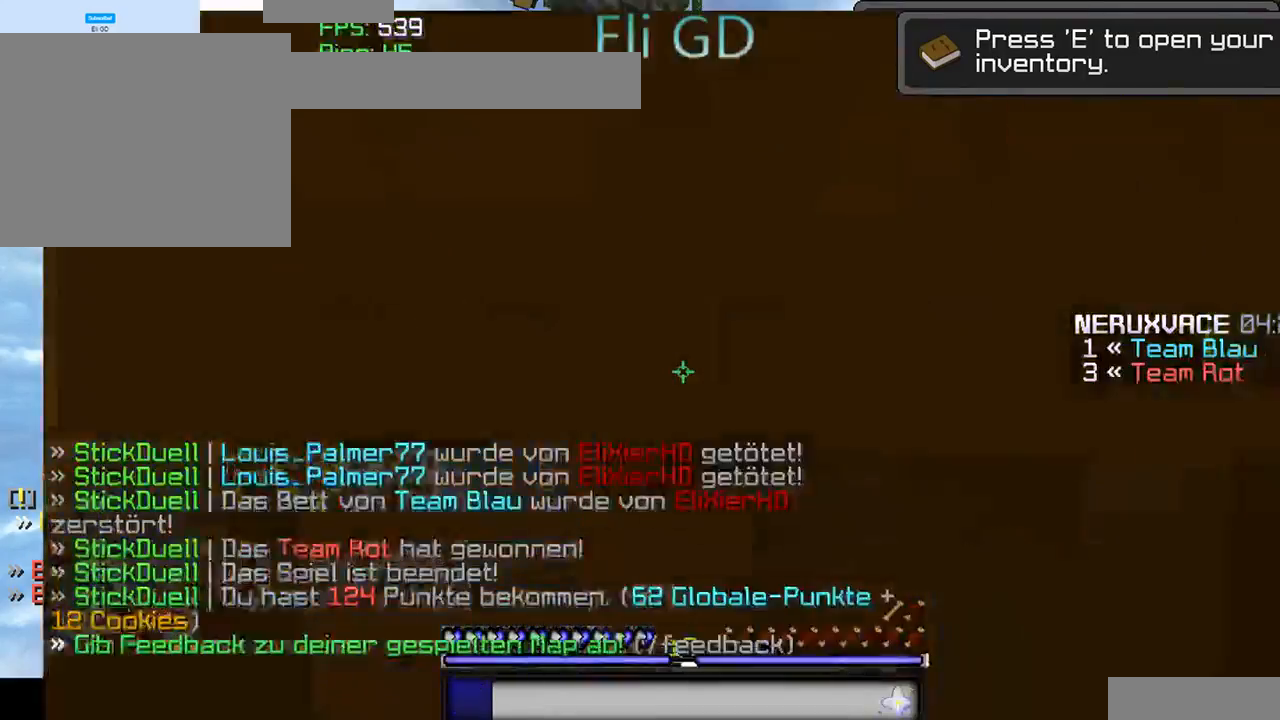
{"keys": ["a"], "mouse": [], "events": [[367, "a", "down"]]}
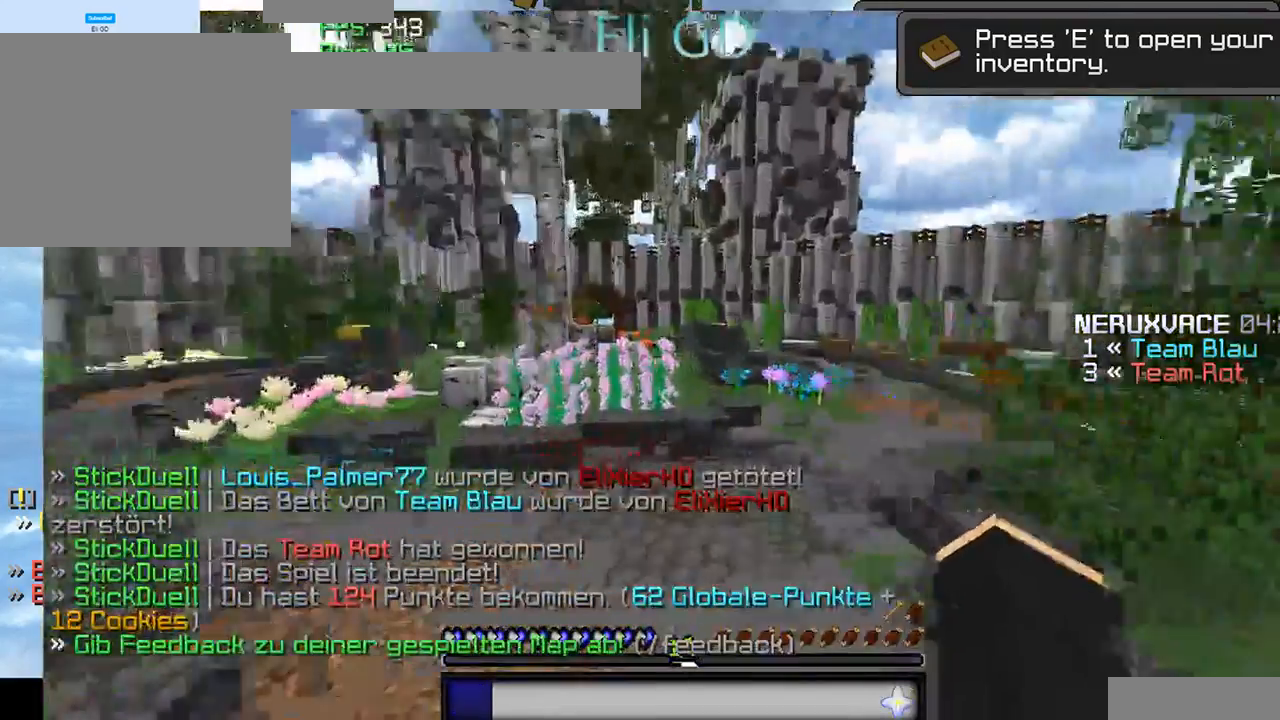
{"keys": ["s"], "mouse": [], "events": [[234, "s", "down"], [367, "a", "up"]]}
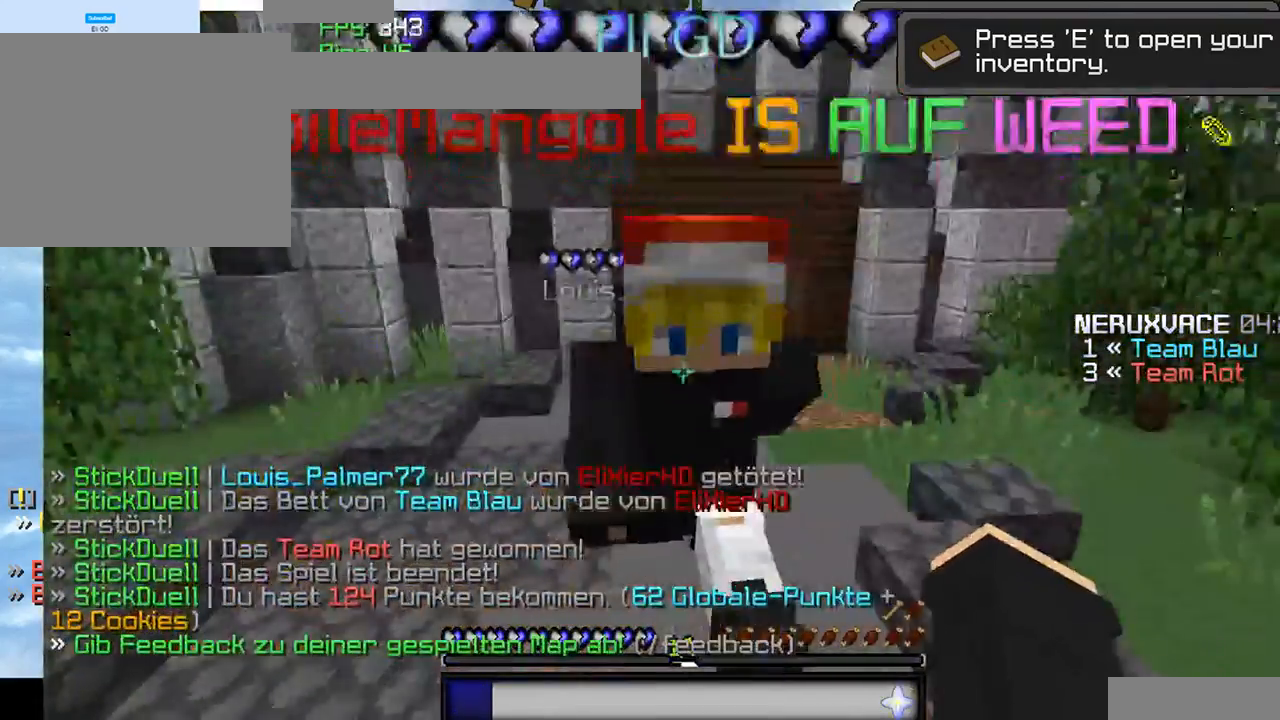
{"keys": ["s"], "mouse": [], "events": []}
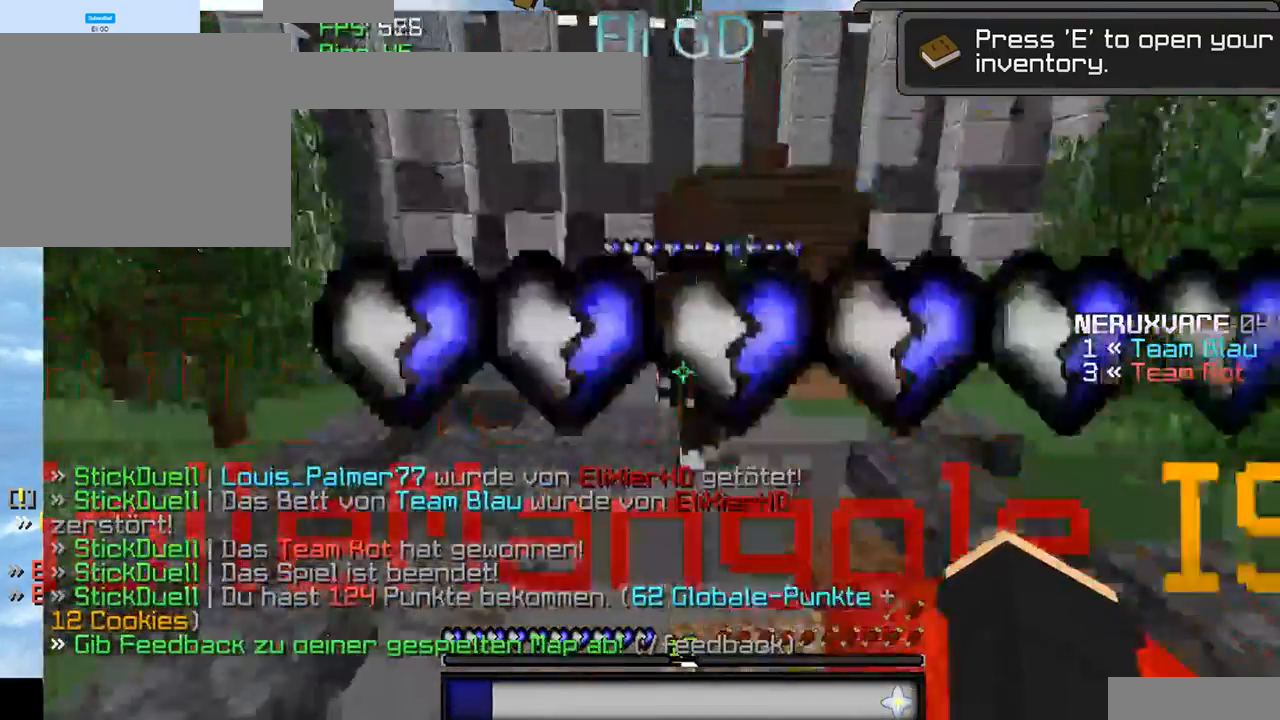
{"keys": ["s"], "mouse": [], "events": []}
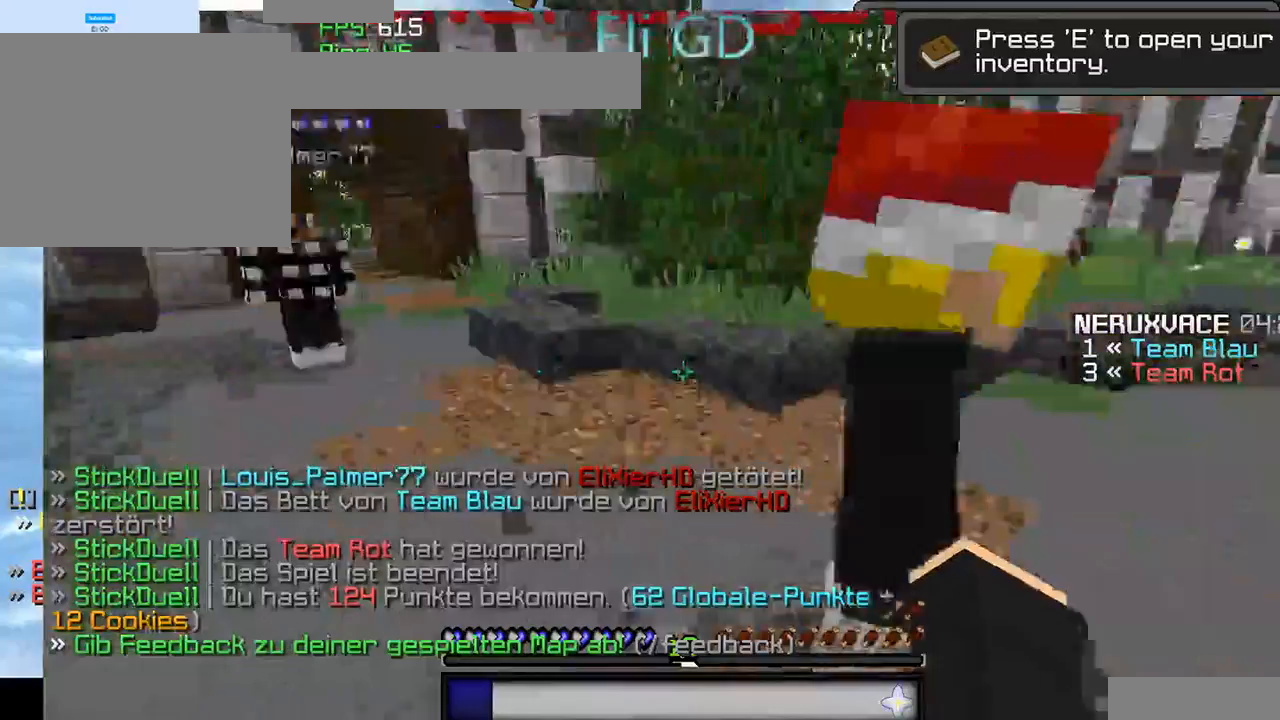
{"keys": ["s"], "mouse": [], "events": [[234, "s", "up"], [434, "s", "down"]]}
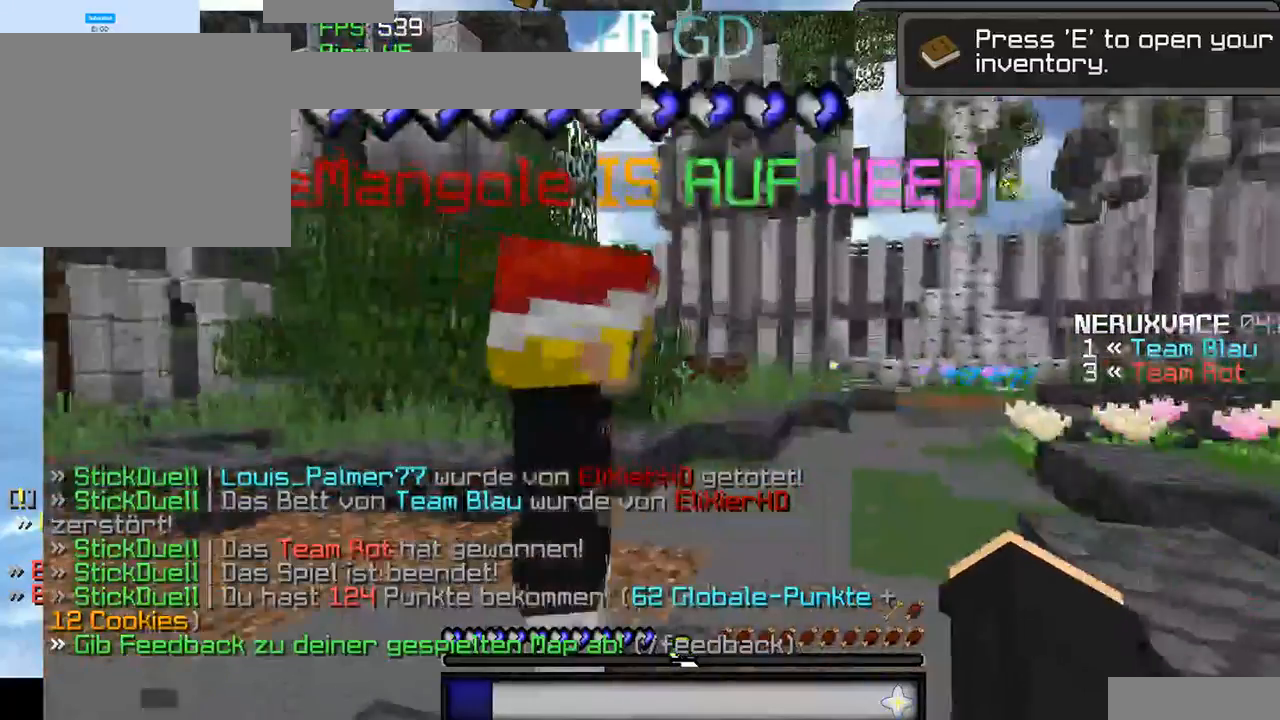
{"keys": ["d"], "mouse": [], "events": [[67, "s", "up"], [334, "d", "down"]]}
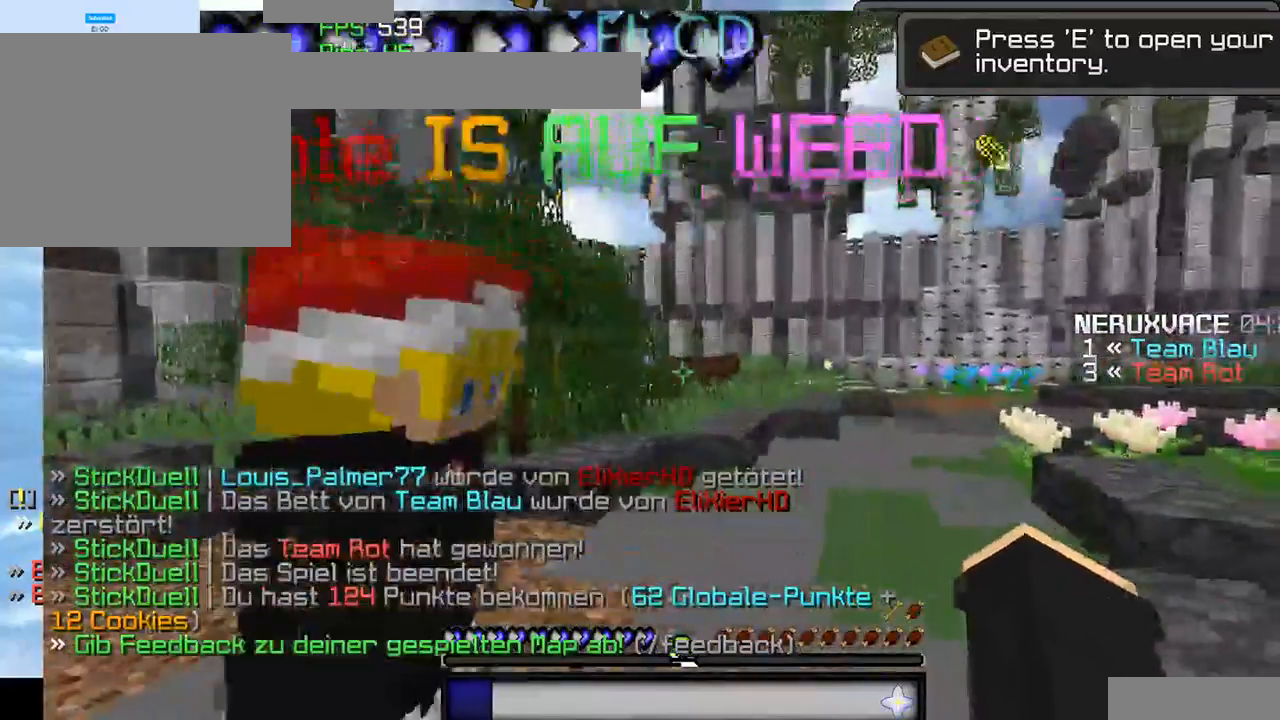
{"keys": ["d"], "mouse": [], "events": []}
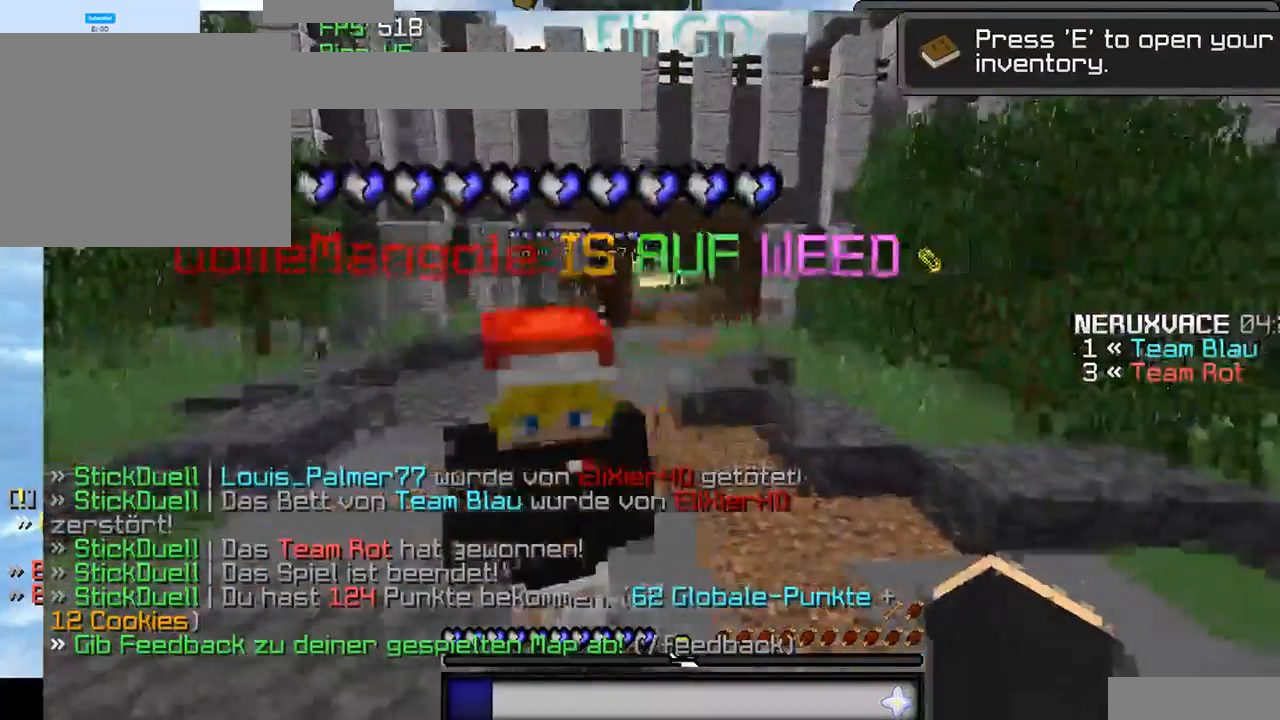
{"keys": [], "mouse": [], "events": [[167, "d", "up"]]}
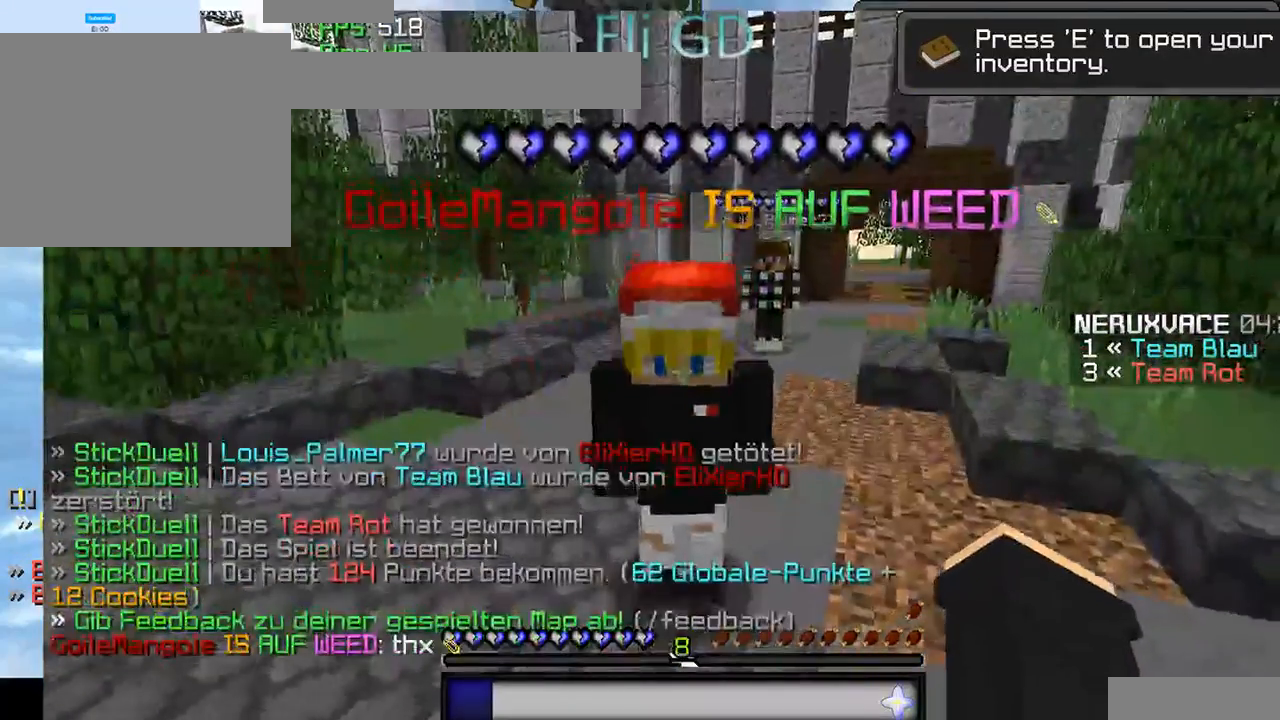
{"keys": [], "mouse": [], "events": []}
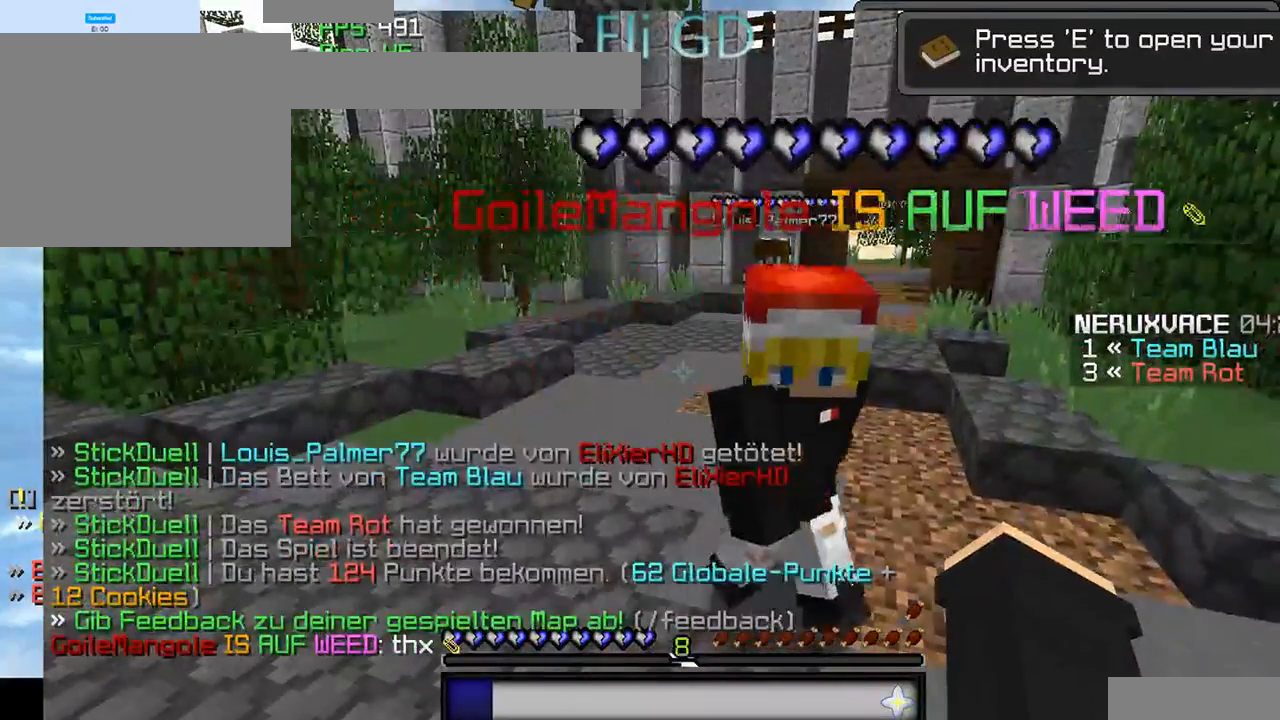
{"keys": [], "mouse": [], "events": []}
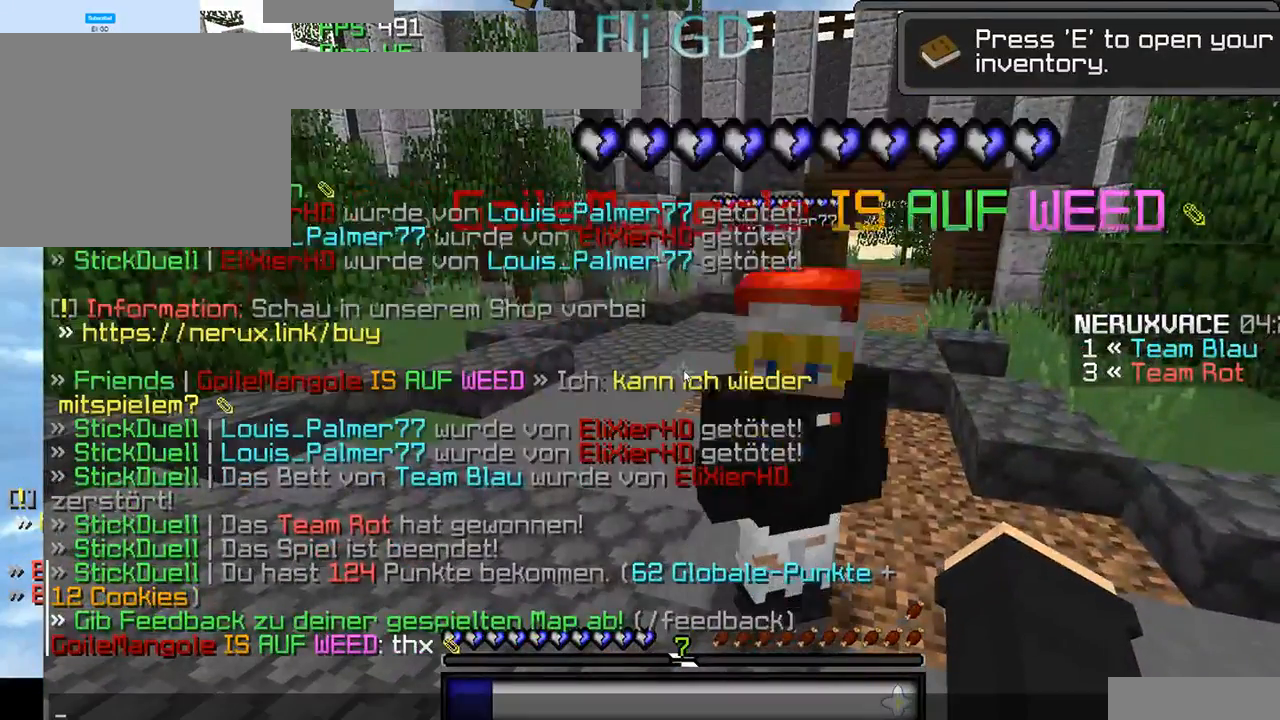
{"keys": [], "mouse": [], "events": []}
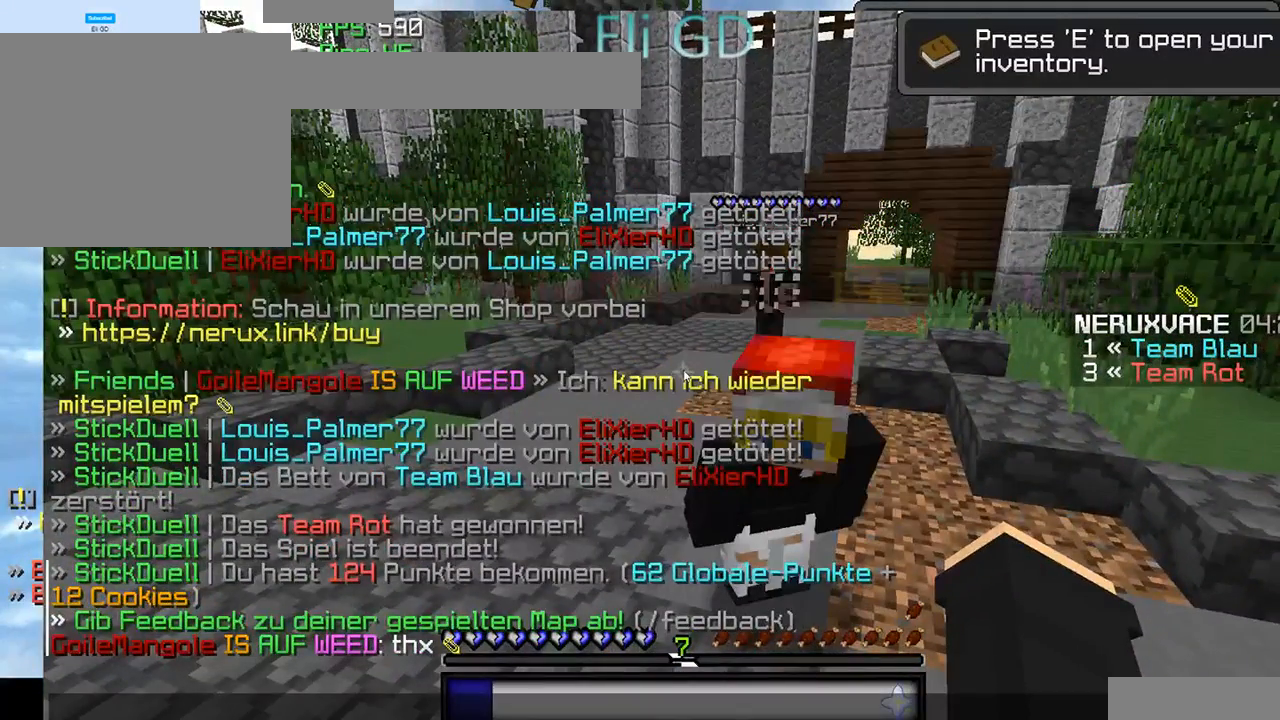
{"keys": [], "mouse": [], "events": []}
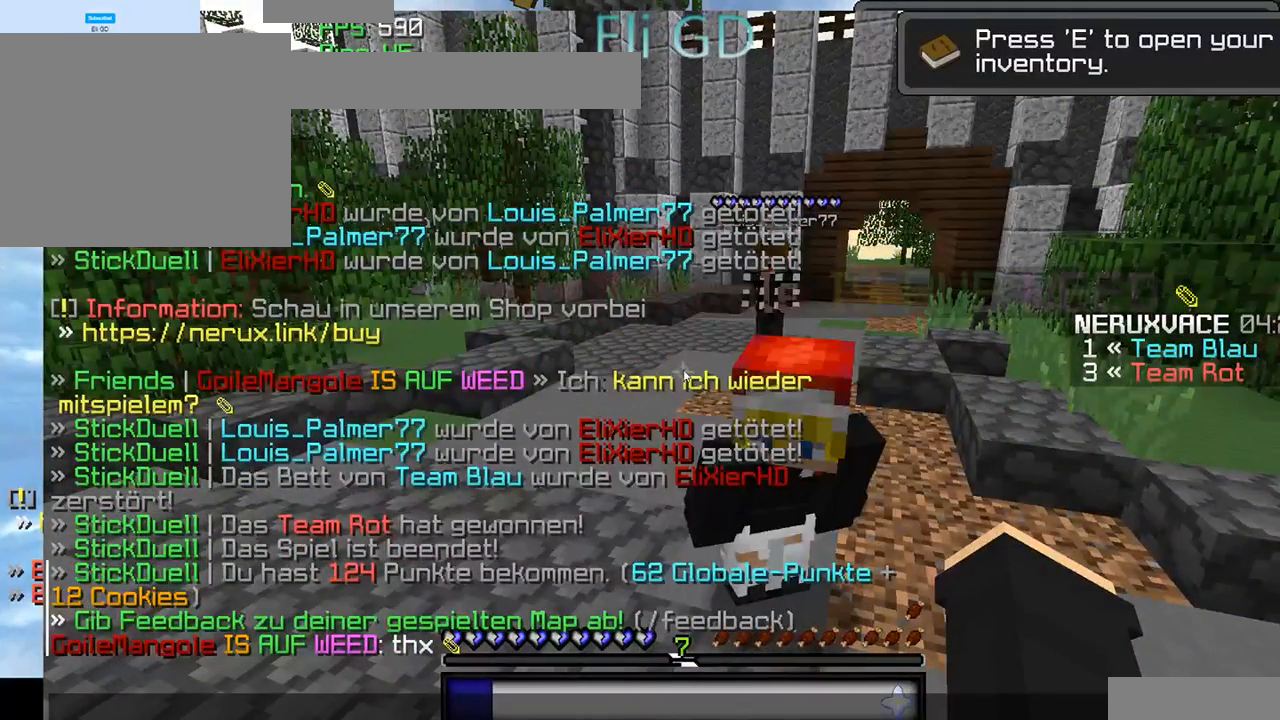
{"keys": [], "mouse": [], "events": []}
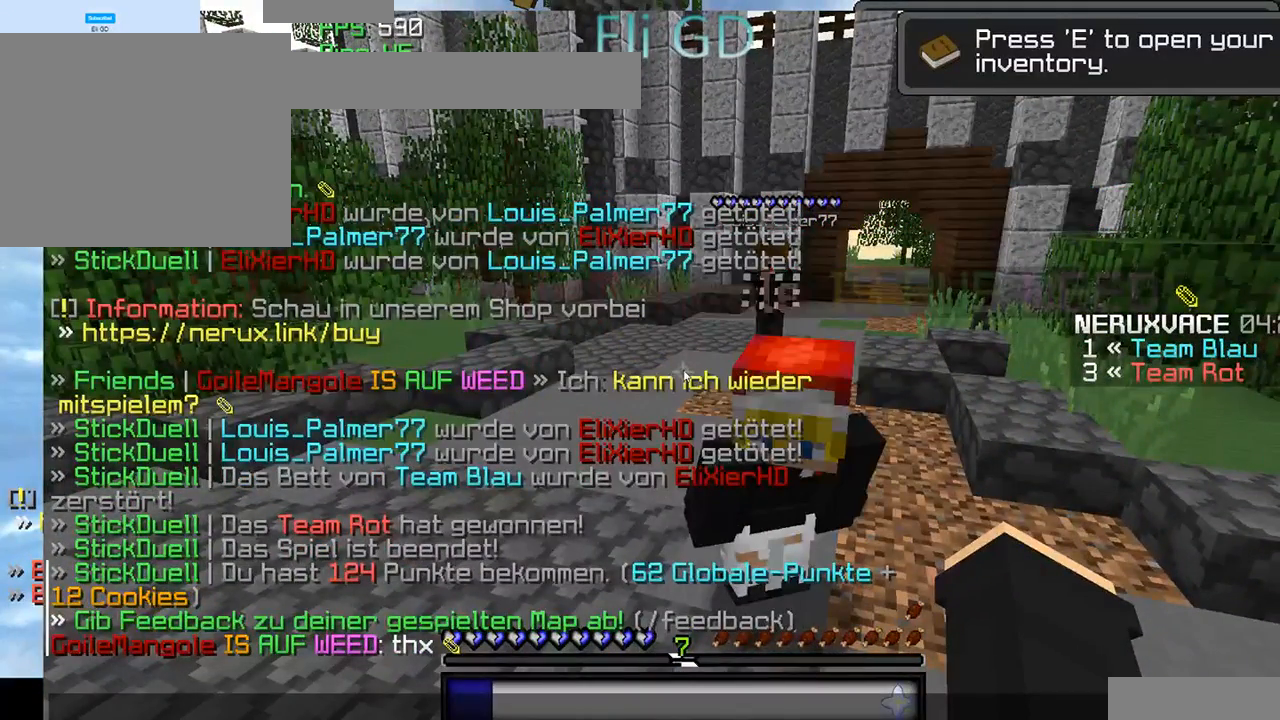
{"keys": [], "mouse": [], "events": []}
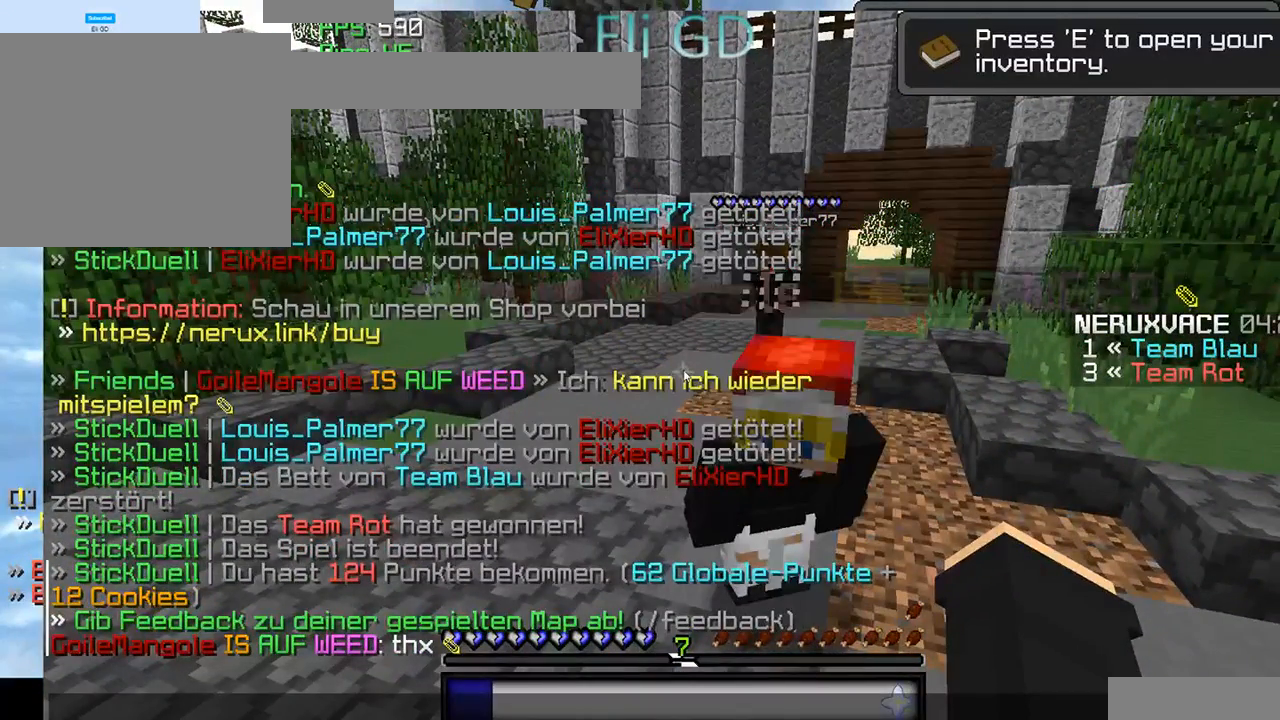
{"keys": [], "mouse": [], "events": []}
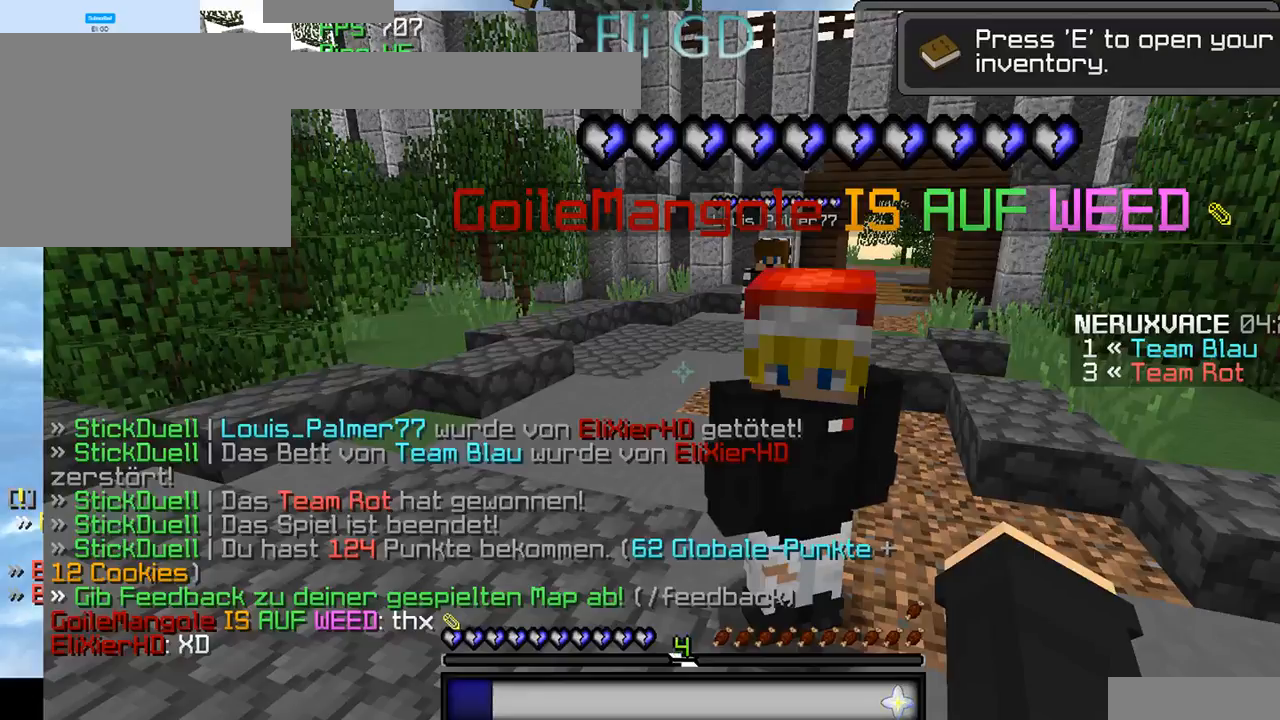
{"keys": [], "mouse": [], "events": []}
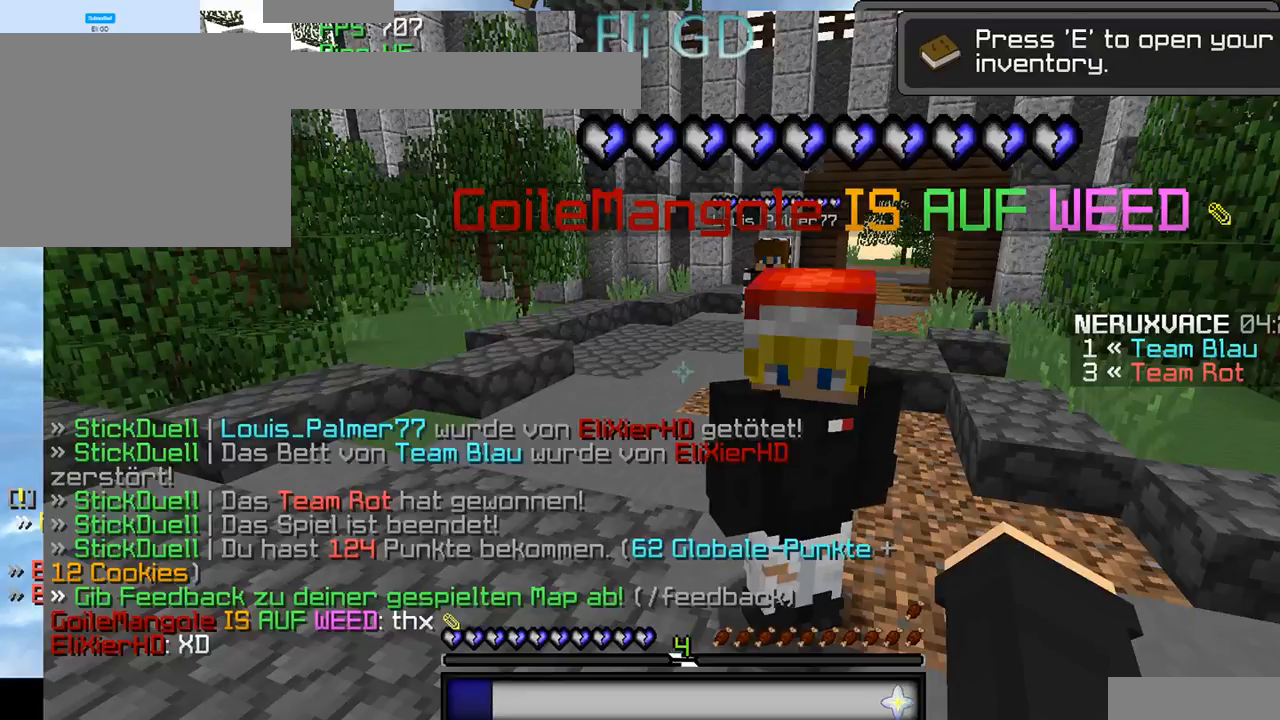
{"keys": [], "mouse": [], "events": []}
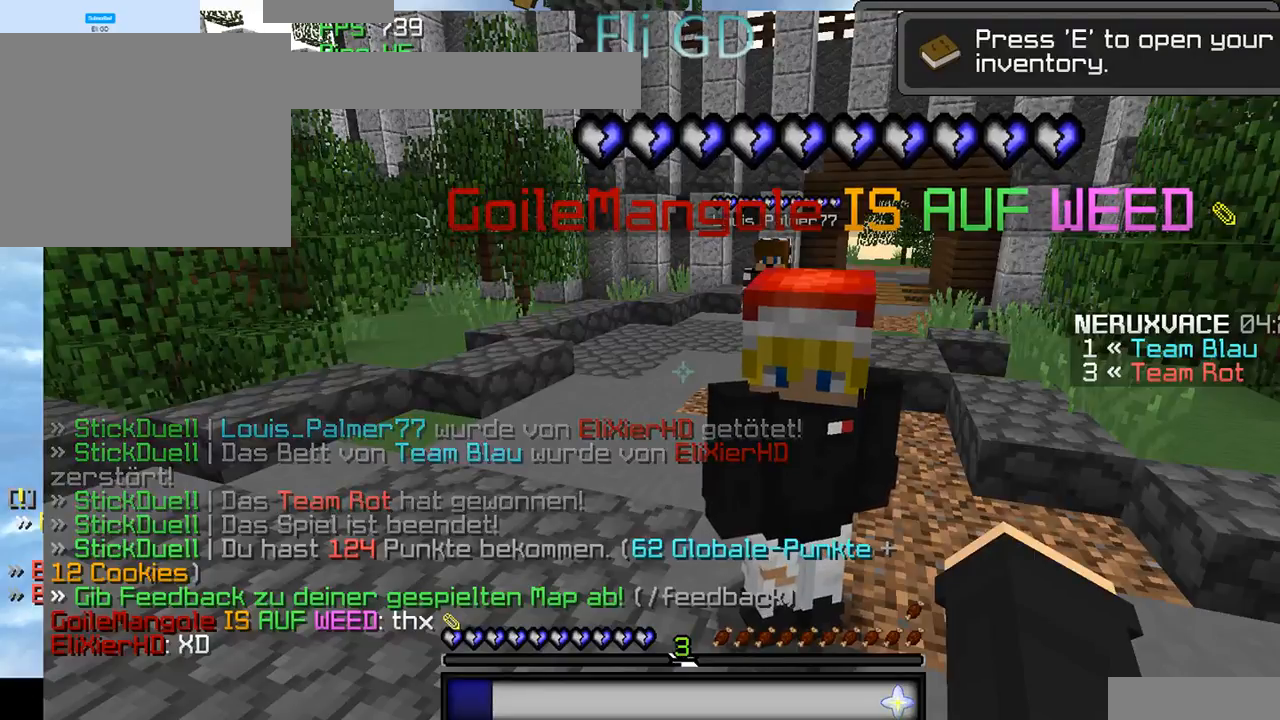
{"keys": [], "mouse": [], "events": []}